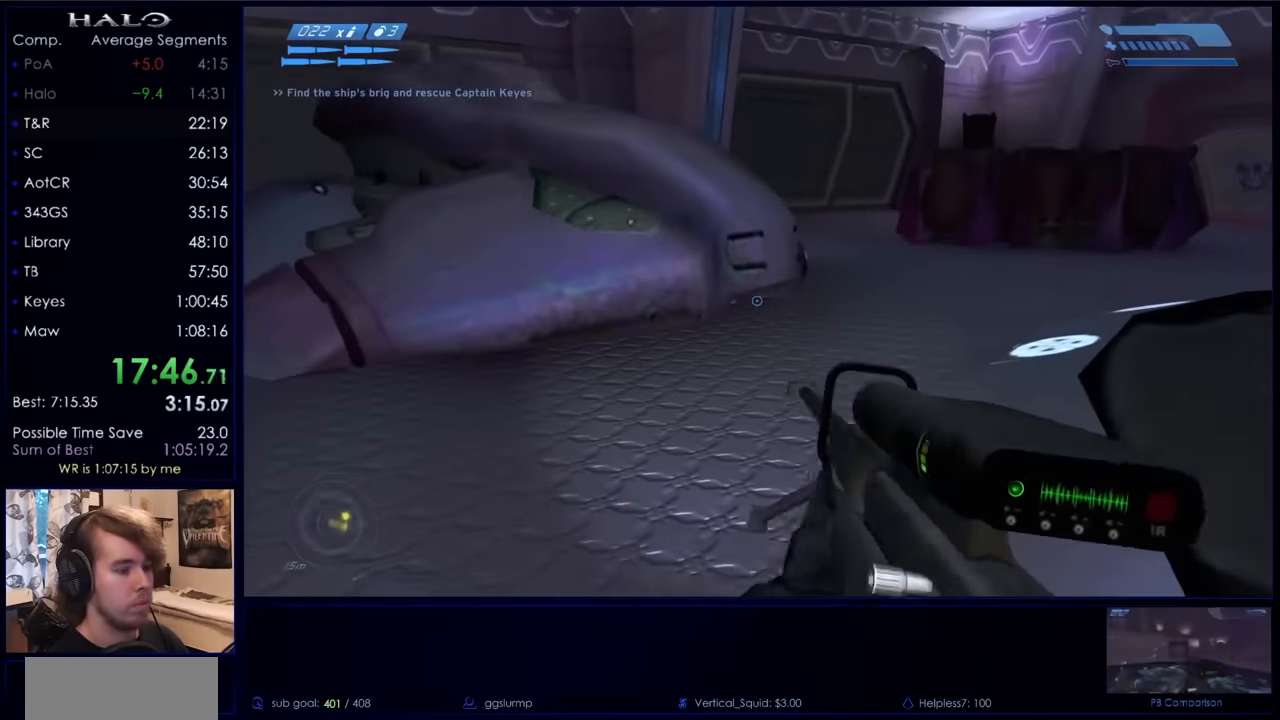
Gameplay with keyboard and mouse; each line is a JSON object with the keys and mouse buttons held at the frame after it. "events" lists presses ("down") and releases ("up") of "a", "c", "ctrl", "d", "down", "e", "f", "q", "r", "return", "s", "space", "up", "w", "x", "z", "mouse_left", "mouse_right", "mouse_mb4" and "mouse_mb5" between this image and that frame as [ms after this image, input, new state], when the widget could be followed in between. "mouse_left", "mouse_right", "mouse_mb4", "mouse_mb5" = the "left", "right", "mb4", "mb5" buttons of the "mouse" list. No other keys are recorded. Not read: mouse_move.
{"keys": [], "mouse": [], "events": [[33, "mouse_right", "up"], [200, "d", "down"], [267, "d", "up"], [367, "mouse_right", "down"], [500, "mouse_right", "up"]]}
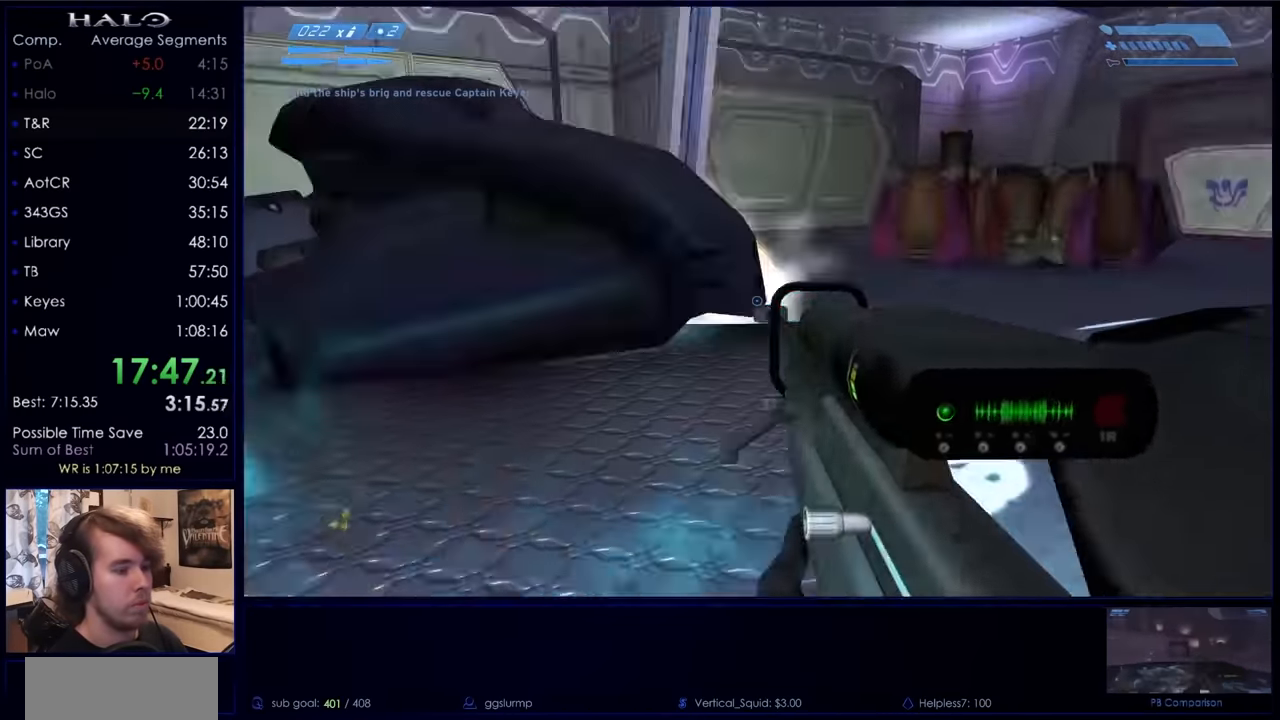
{"keys": [], "mouse": ["right"], "events": [[233, "mouse_mb5", "down"], [333, "a", "down"], [333, "mouse_mb5", "up"], [433, "a", "up"], [467, "mouse_right", "down"]]}
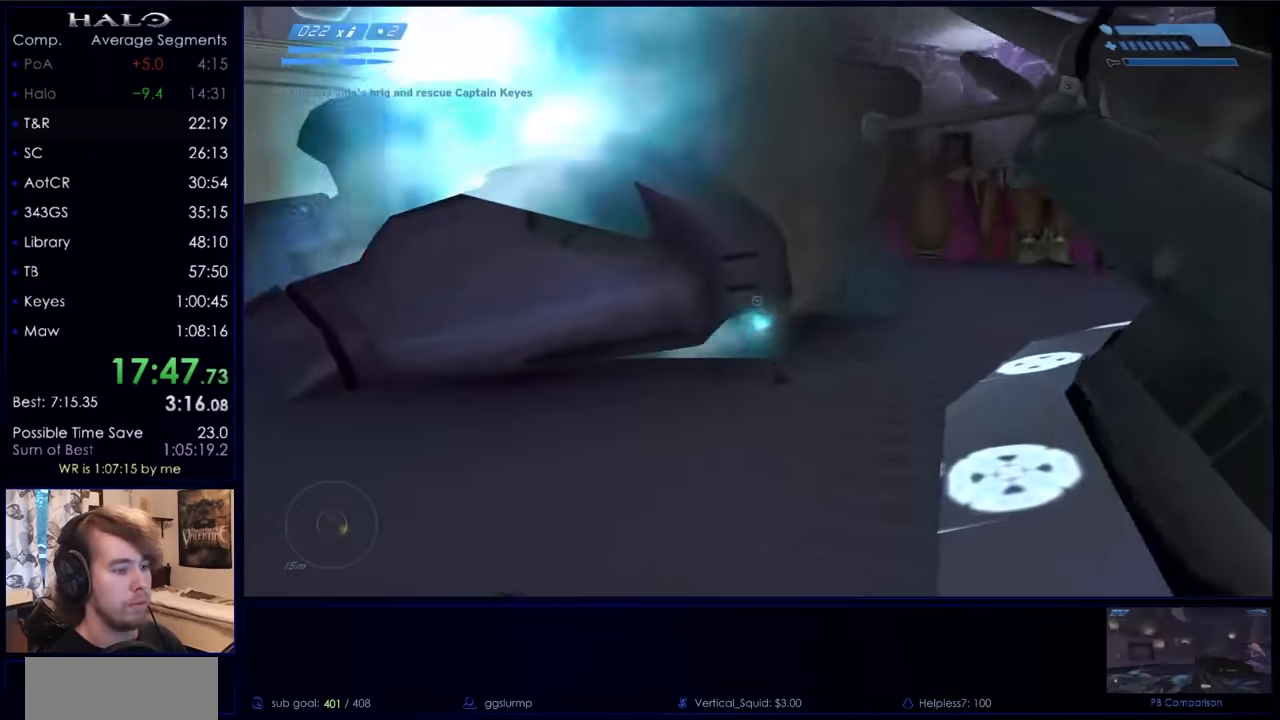
{"keys": [], "mouse": ["right"], "events": [[133, "mouse_right", "up"], [233, "mouse_right", "down"], [300, "mouse_right", "up"], [400, "mouse_right", "down"]]}
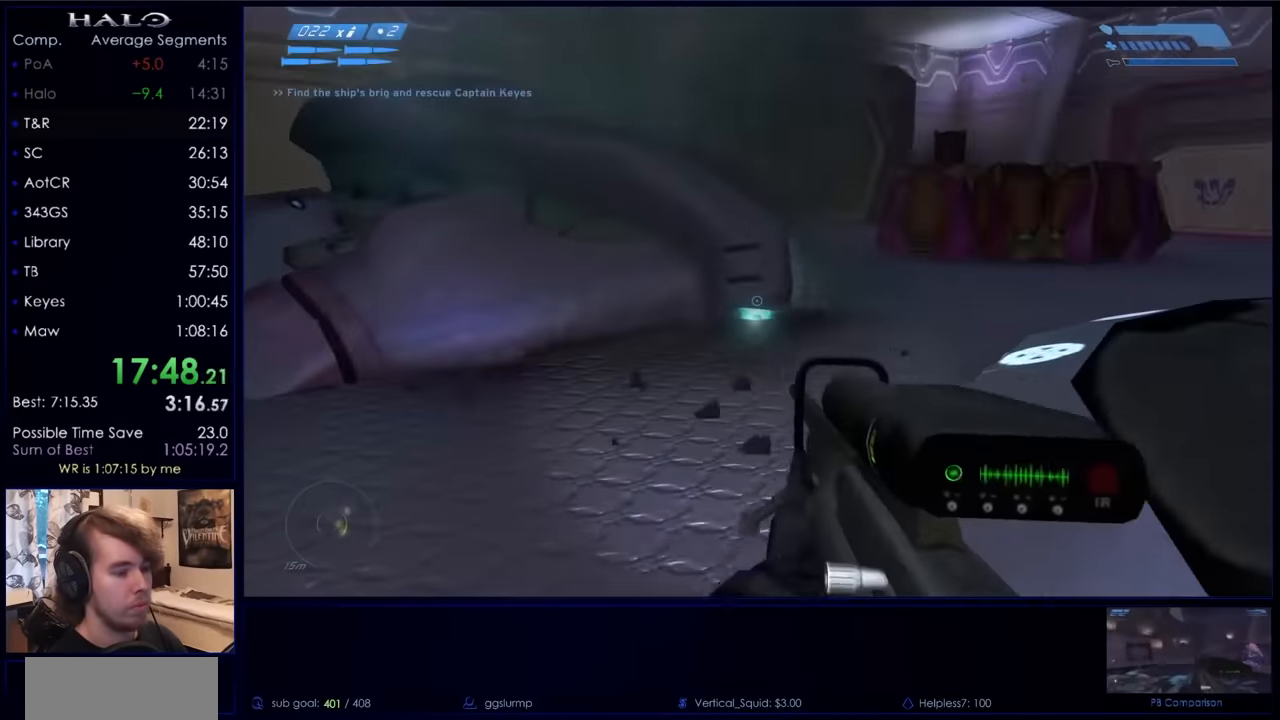
{"keys": [], "mouse": ["right"], "events": [[33, "mouse_right", "up"], [133, "mouse_right", "down"], [233, "mouse_right", "up"], [267, "mouse_right", "down"], [433, "mouse_right", "up"], [500, "mouse_right", "down"]]}
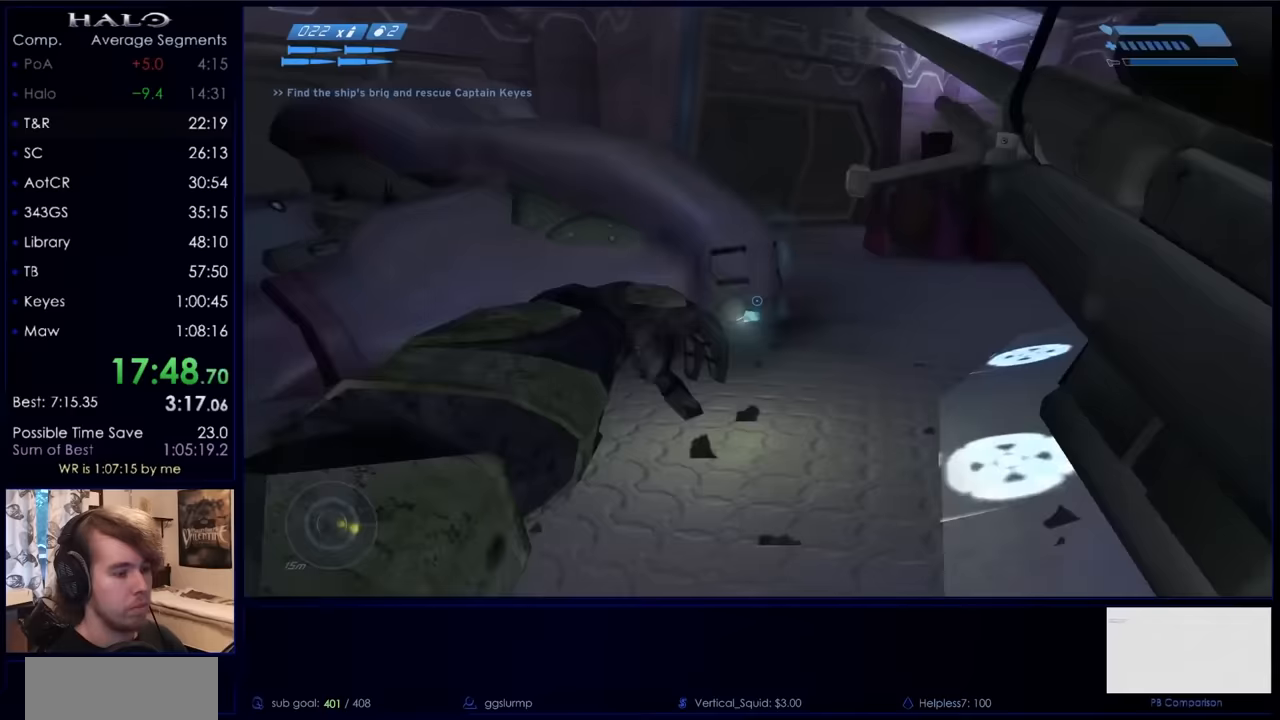
{"keys": [], "mouse": ["right"], "events": [[67, "mouse_right", "up"], [200, "a", "down"], [200, "w", "down"], [300, "mouse_right", "down"], [333, "a", "up"], [333, "w", "up"], [400, "mouse_right", "up"], [500, "mouse_right", "down"]]}
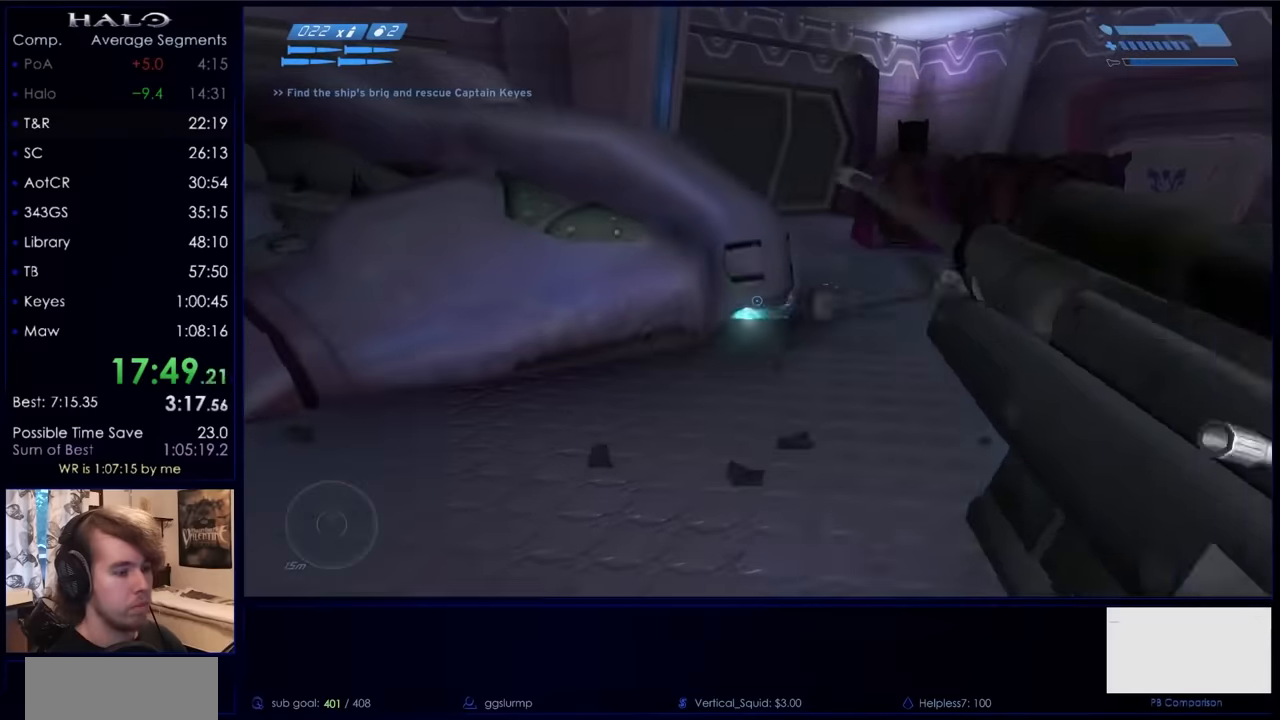
{"keys": [], "mouse": ["right"], "events": [[33, "a", "down"], [67, "a", "up"], [67, "mouse_right", "up"], [500, "mouse_right", "down"]]}
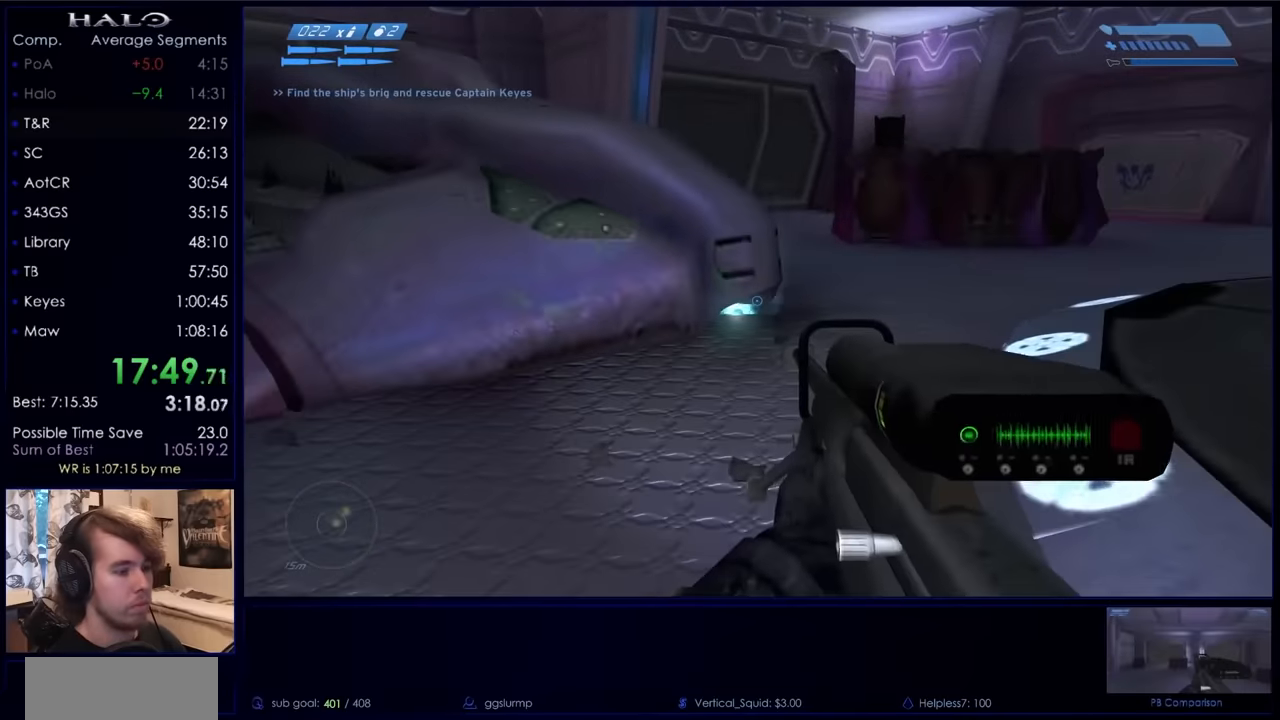
{"keys": ["a", "w"], "mouse": [], "events": [[133, "mouse_right", "up"], [333, "mouse_mb5", "down"], [367, "a", "down"], [367, "w", "down"], [433, "mouse_mb5", "up"]]}
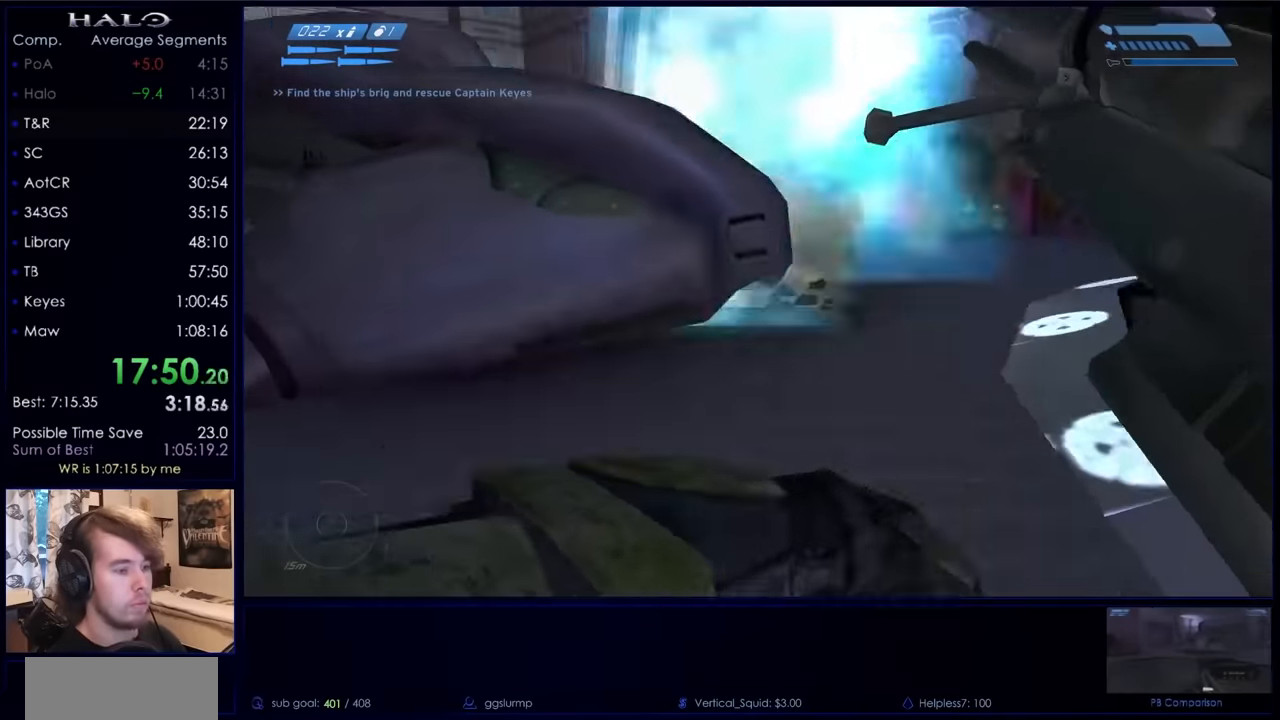
{"keys": ["a", "s"], "mouse": [], "events": [[67, "w", "up"], [467, "s", "down"]]}
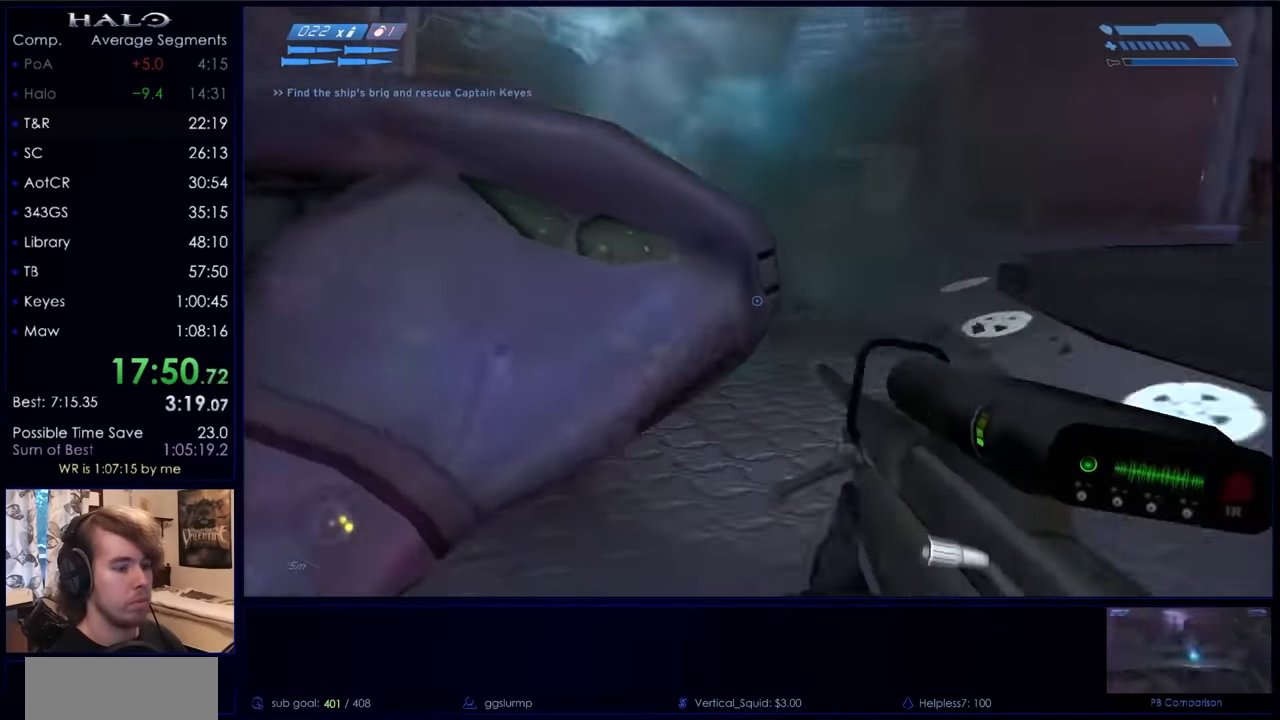
{"keys": [], "mouse": ["right"], "events": [[233, "a", "up"], [233, "s", "up"], [400, "mouse_right", "down"]]}
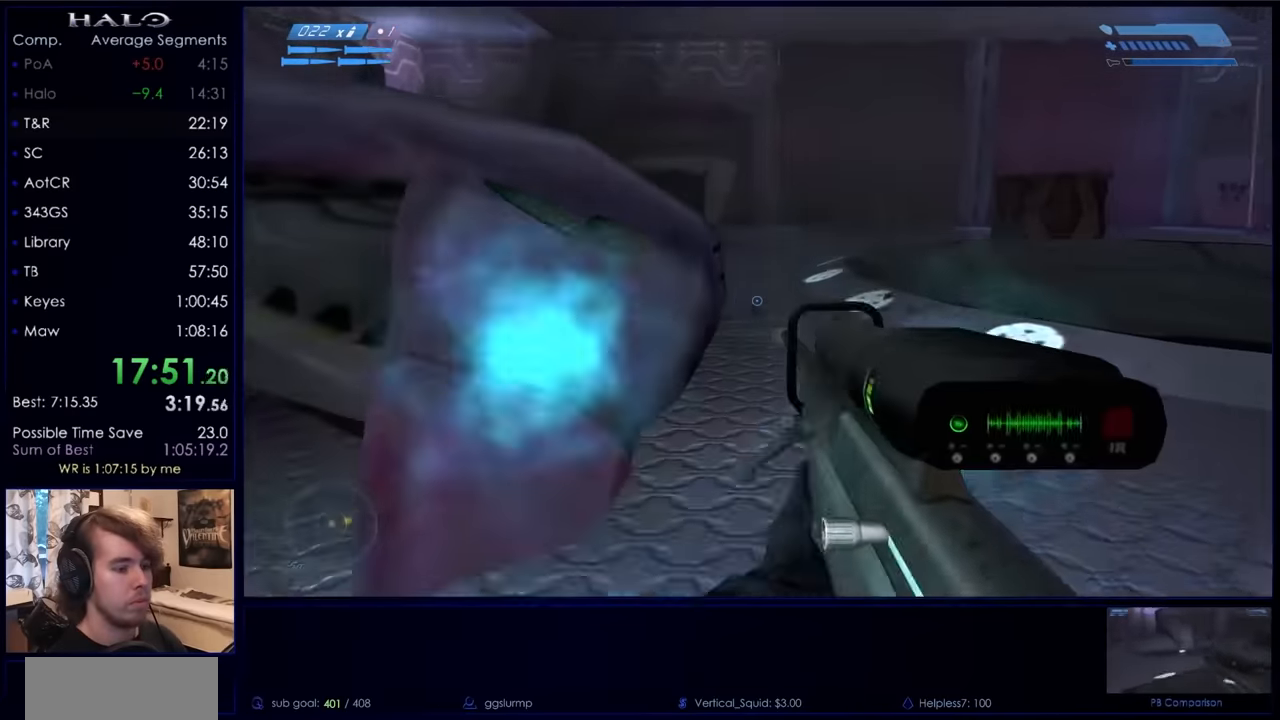
{"keys": ["w"], "mouse": [], "events": [[33, "mouse_right", "up"], [100, "mouse_right", "down"], [233, "a", "down"], [233, "mouse_right", "up"], [333, "w", "down"], [433, "a", "up"]]}
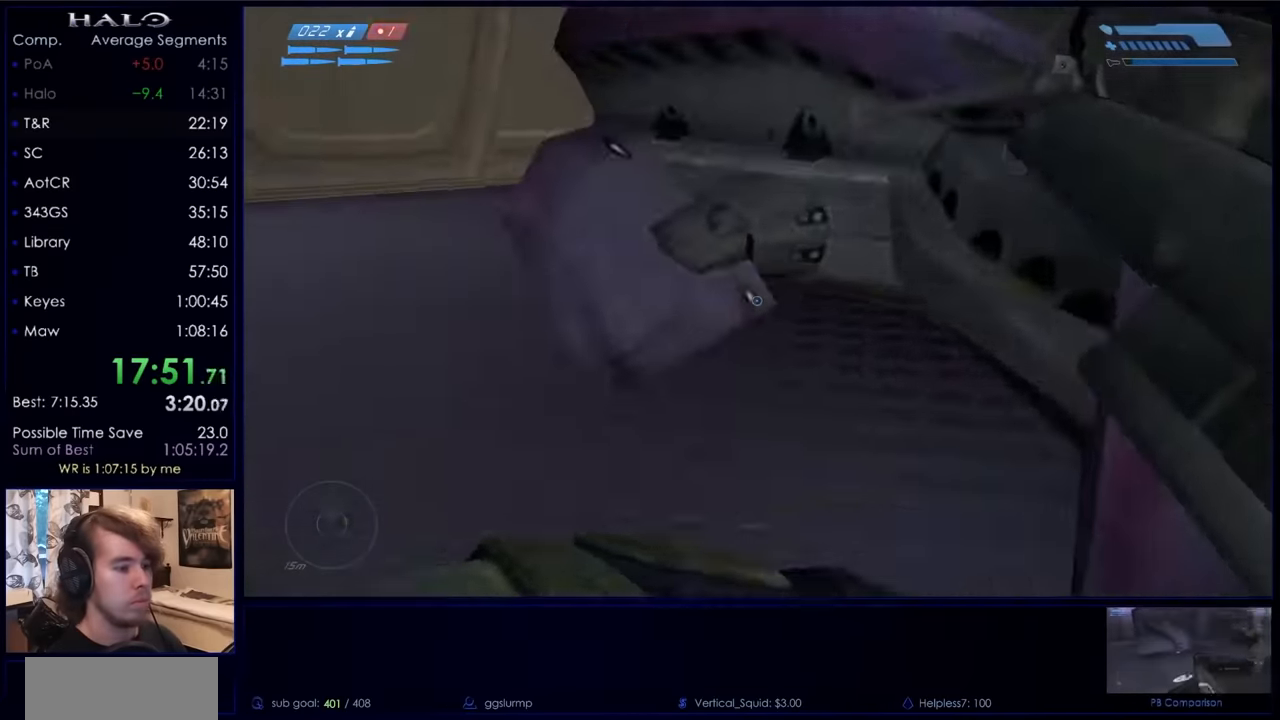
{"keys": ["ctrl"], "mouse": [], "events": [[333, "w", "up"], [433, "ctrl", "down"]]}
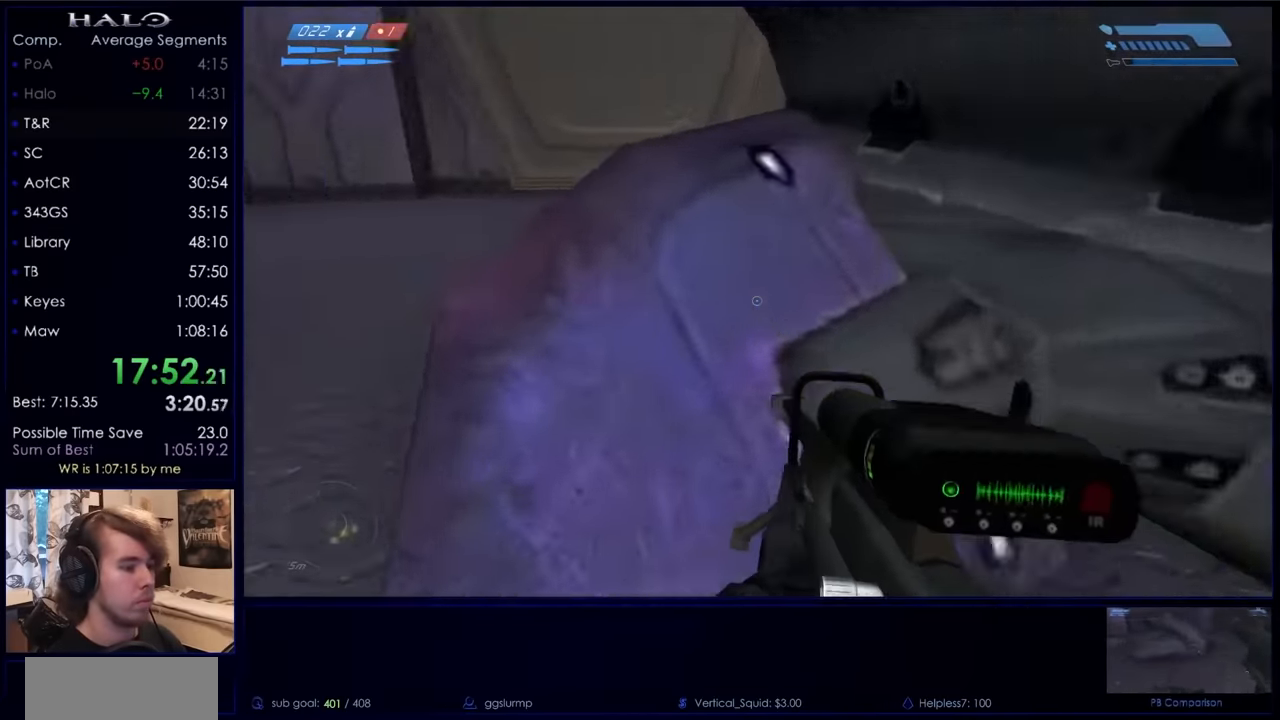
{"keys": ["ctrl", "w"], "mouse": [], "events": [[300, "w", "down"]]}
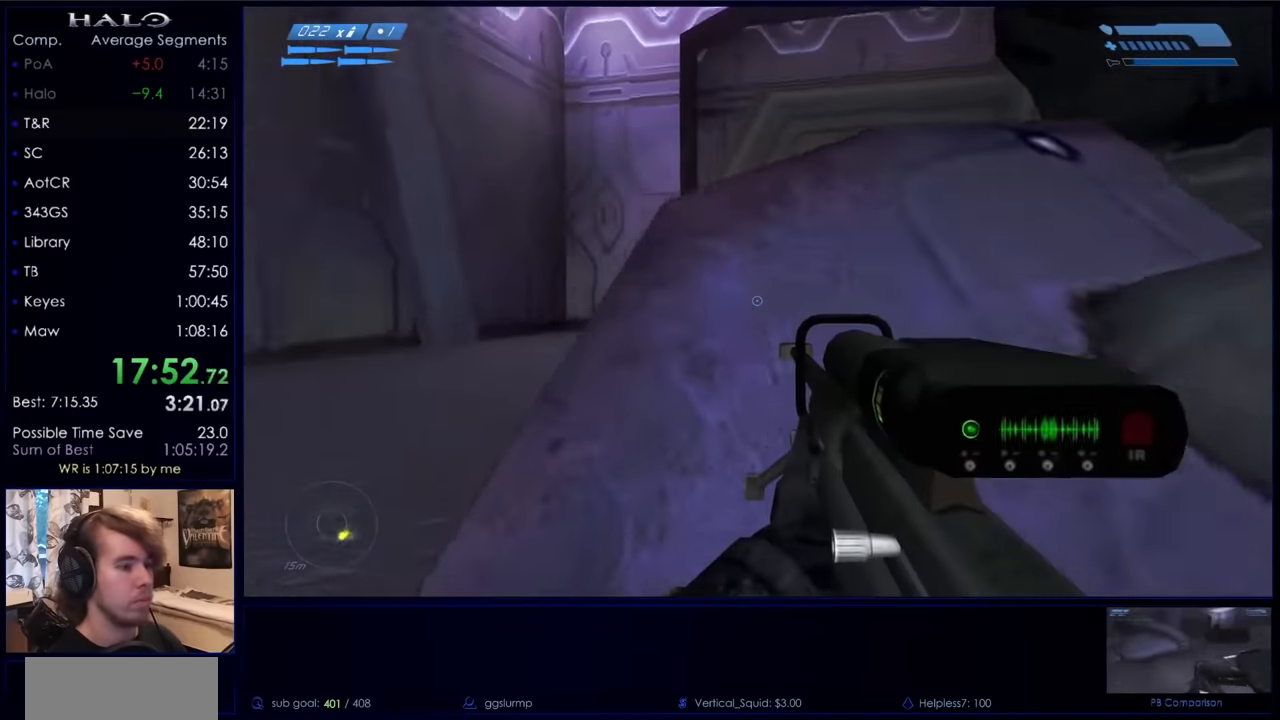
{"keys": ["ctrl"], "mouse": [], "events": [[133, "w", "up"], [267, "w", "down"], [467, "w", "up"]]}
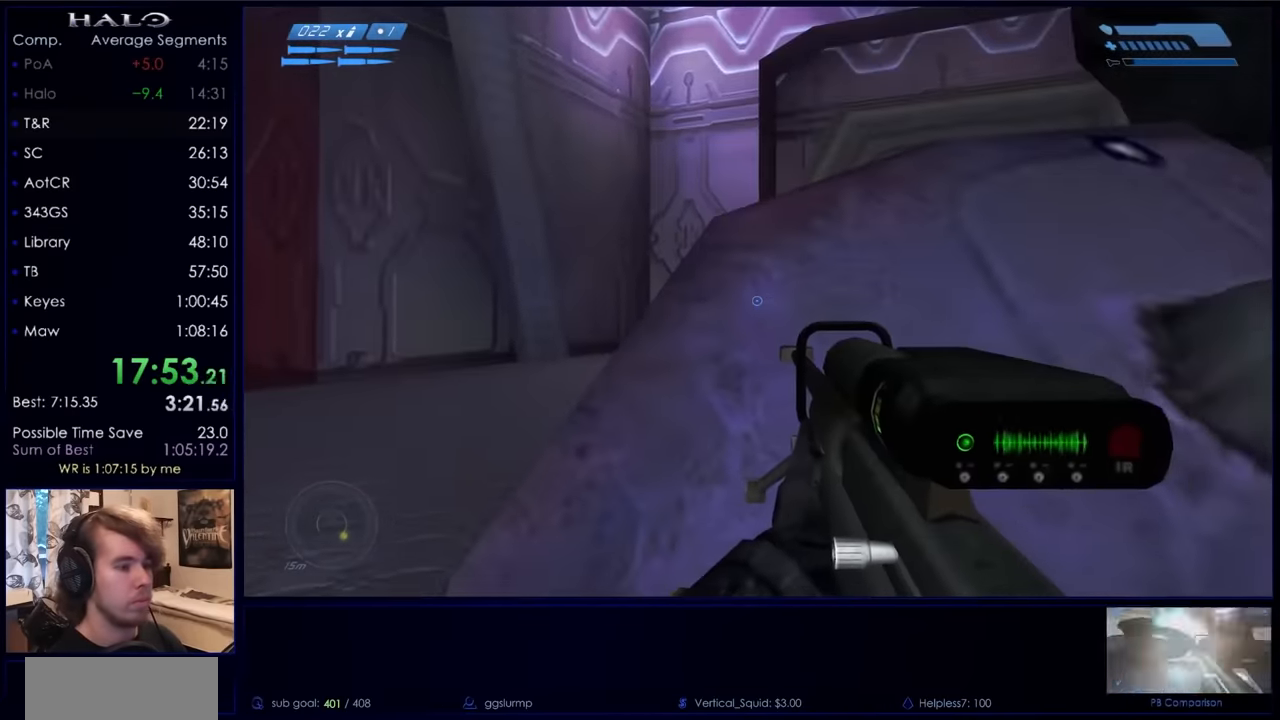
{"keys": ["ctrl"], "mouse": [], "events": []}
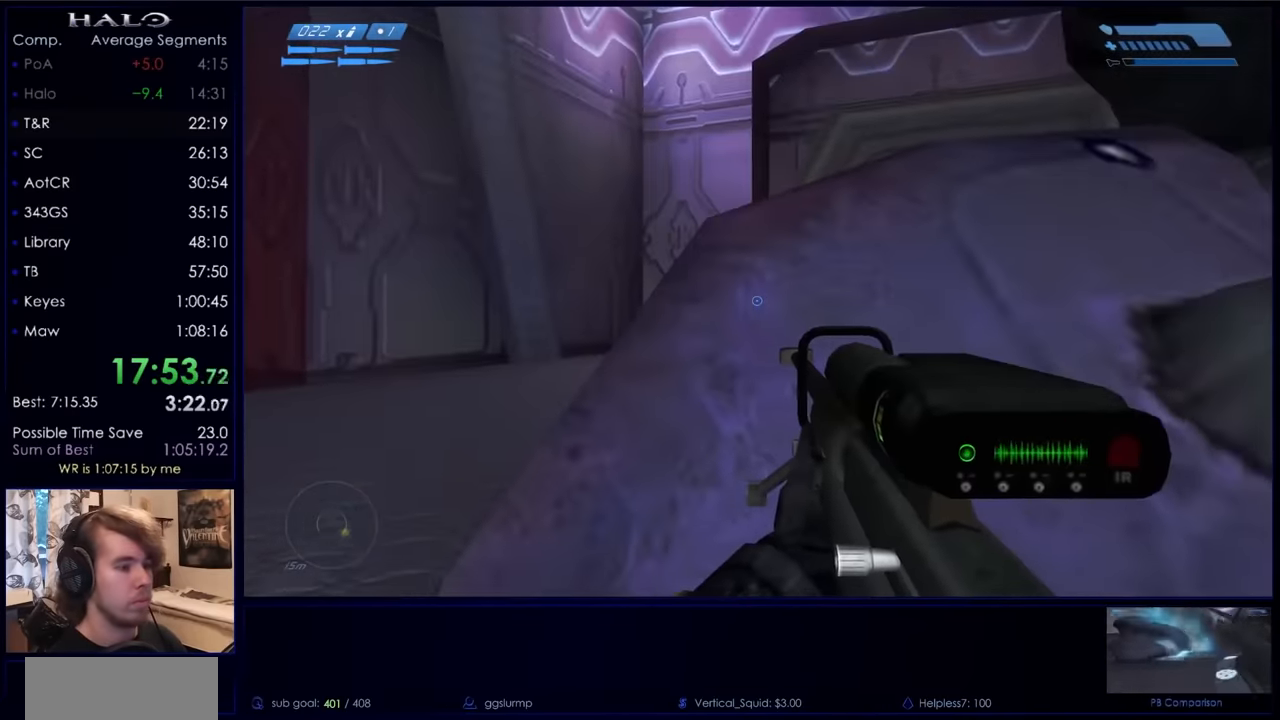
{"keys": [], "mouse": [], "events": [[400, "ctrl", "up"]]}
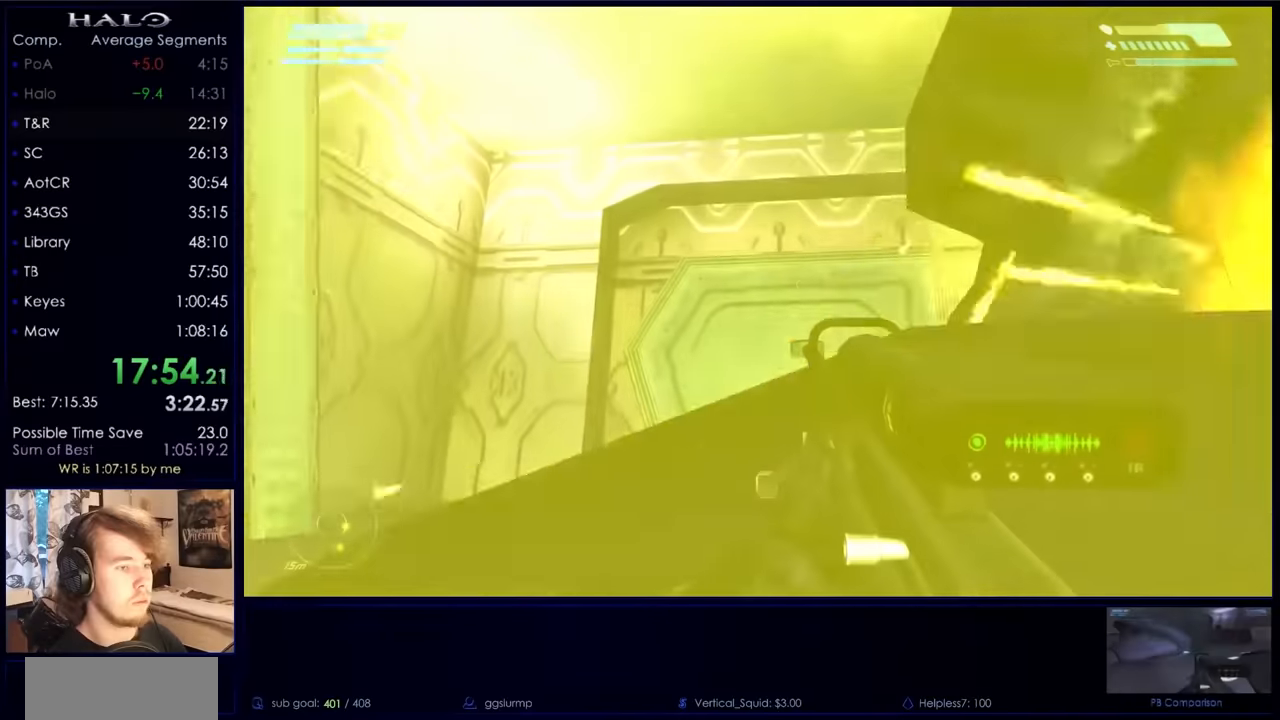
{"keys": [], "mouse": [], "events": []}
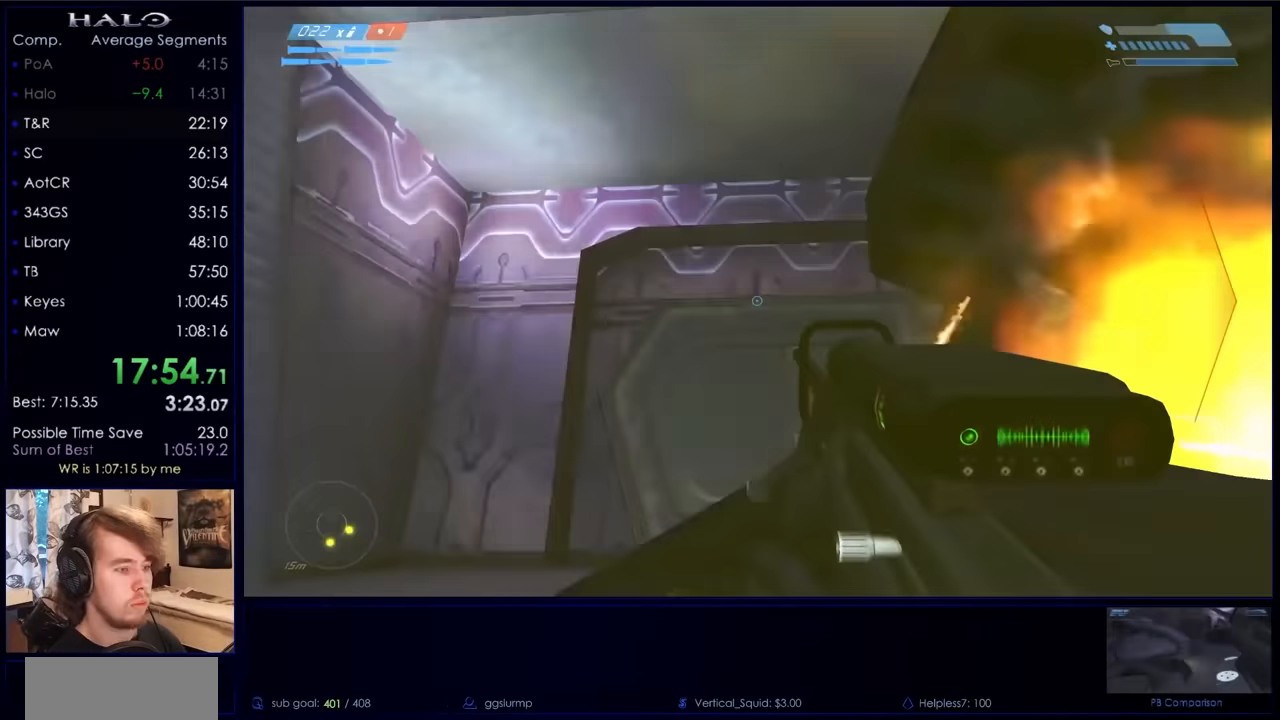
{"keys": ["a"], "mouse": [], "events": [[400, "a", "down"]]}
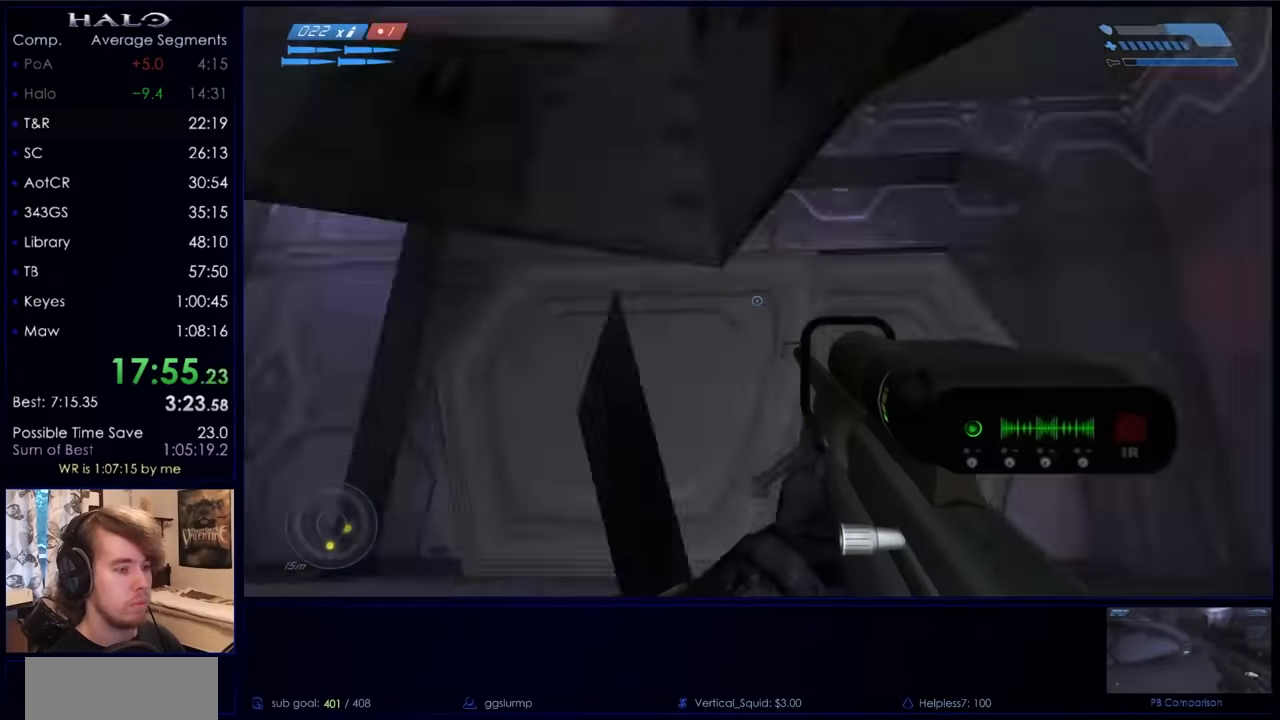
{"keys": [], "mouse": [], "events": [[234, "a", "up"]]}
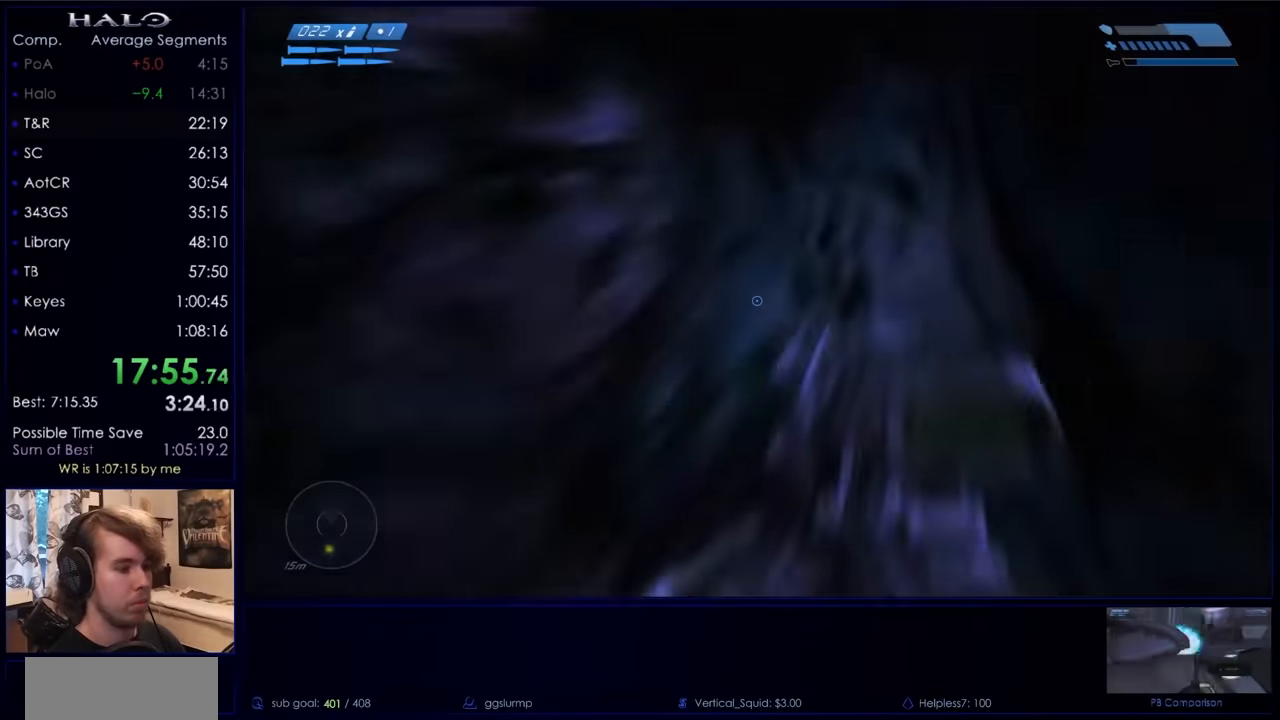
{"keys": [], "mouse": [], "events": []}
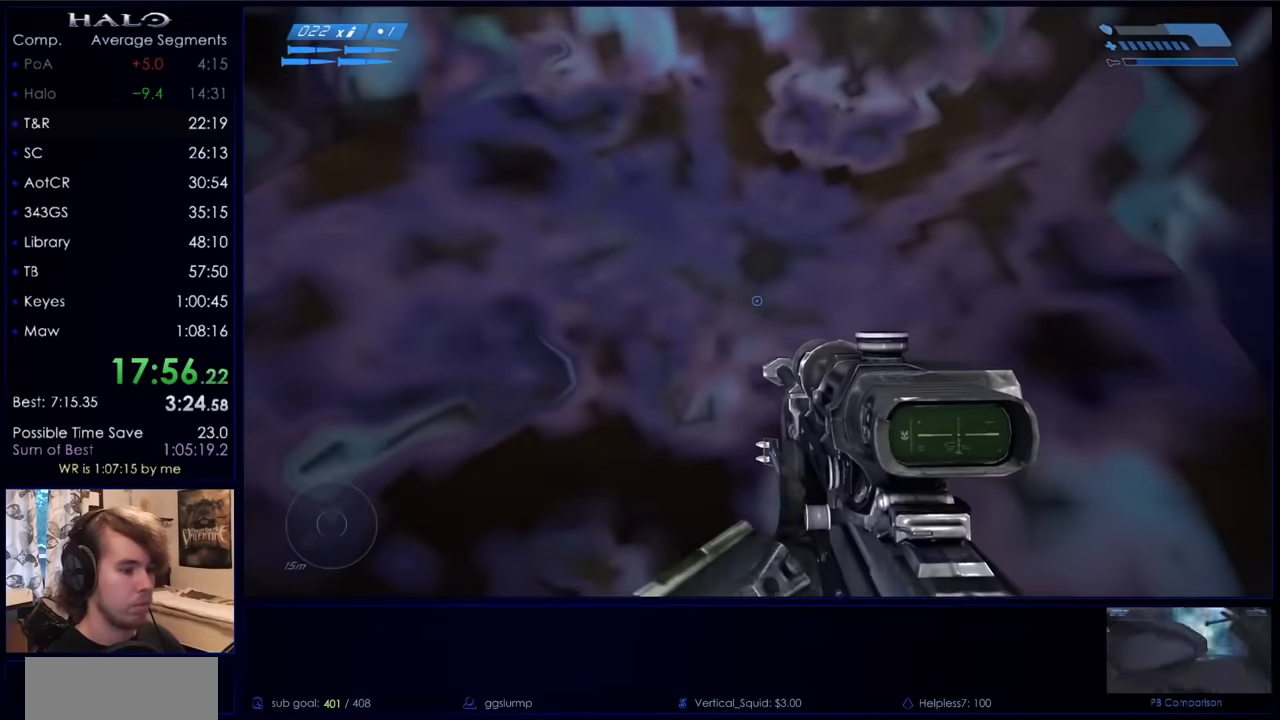
{"keys": [], "mouse": [], "events": []}
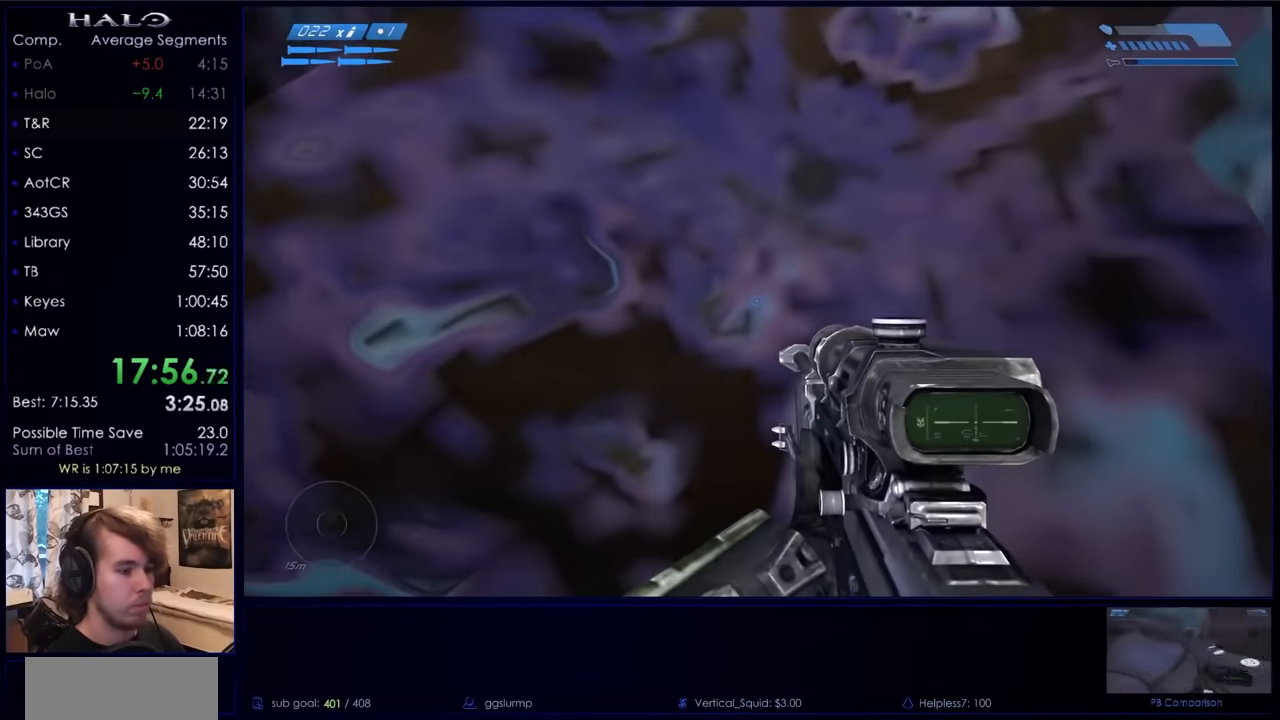
{"keys": [], "mouse": [], "events": []}
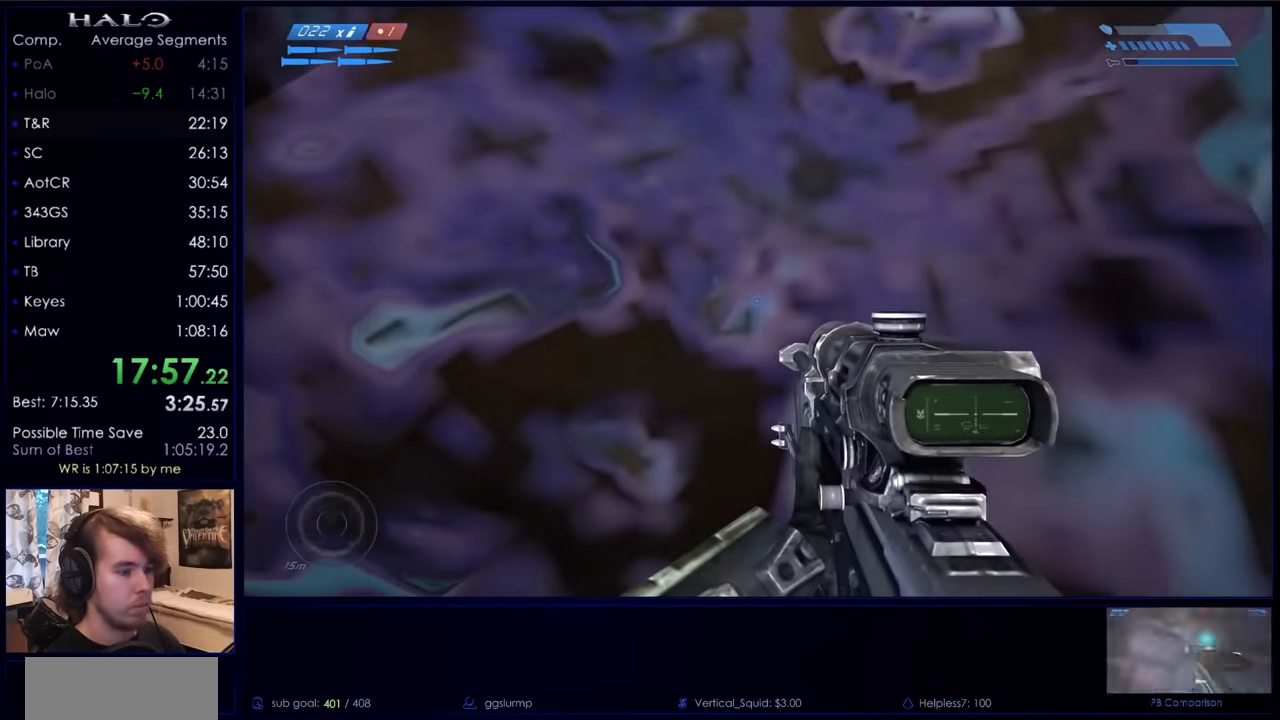
{"keys": [], "mouse": [], "events": [[134, "d", "down"], [200, "d", "up"]]}
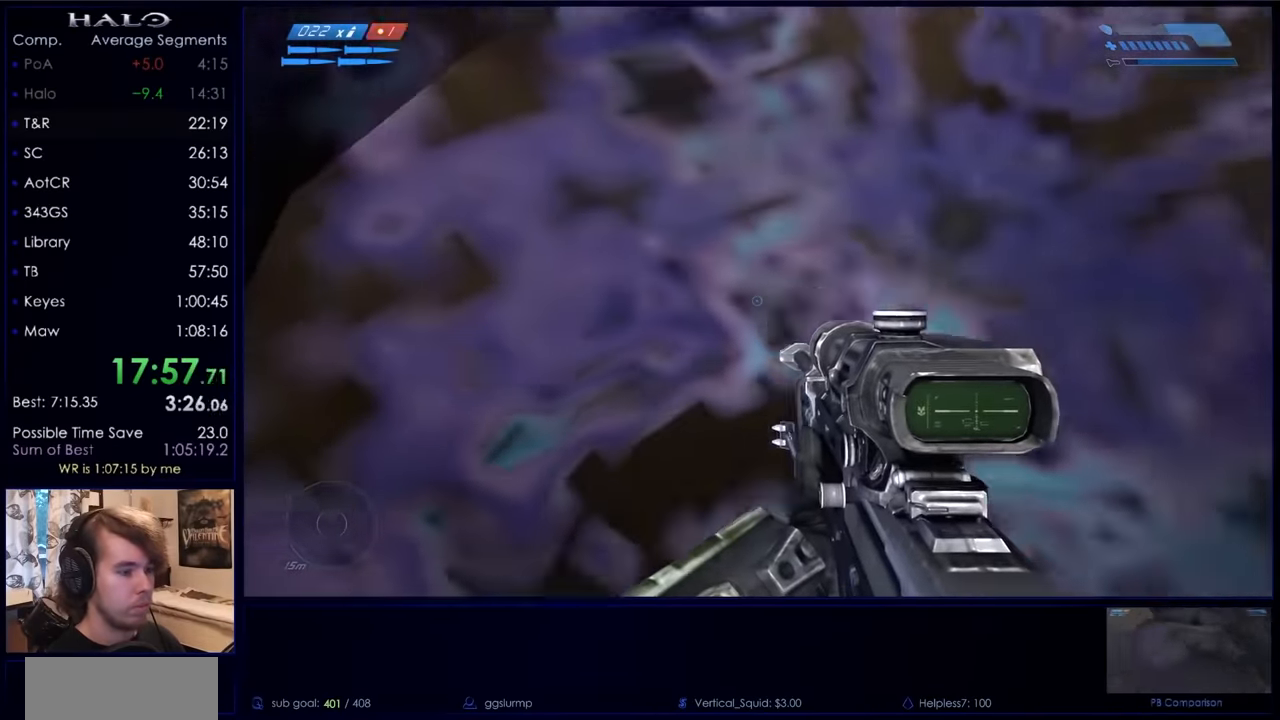
{"keys": [], "mouse": [], "events": []}
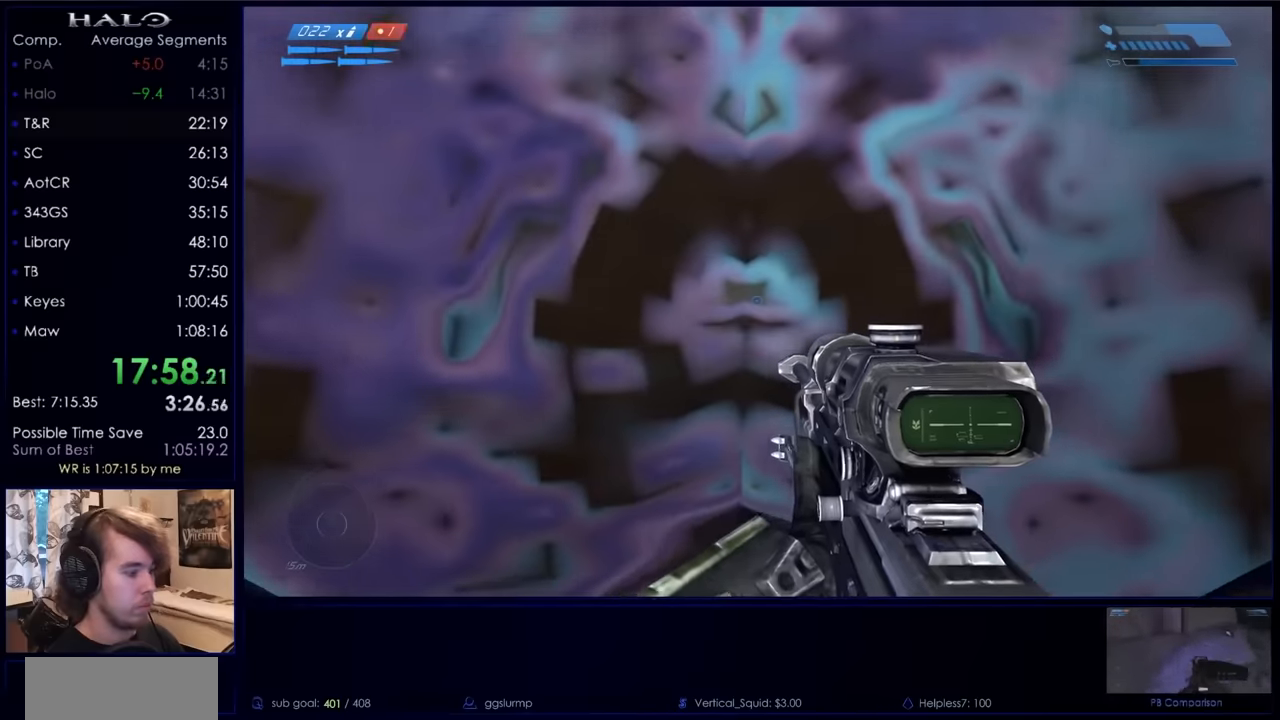
{"keys": [], "mouse": [], "events": []}
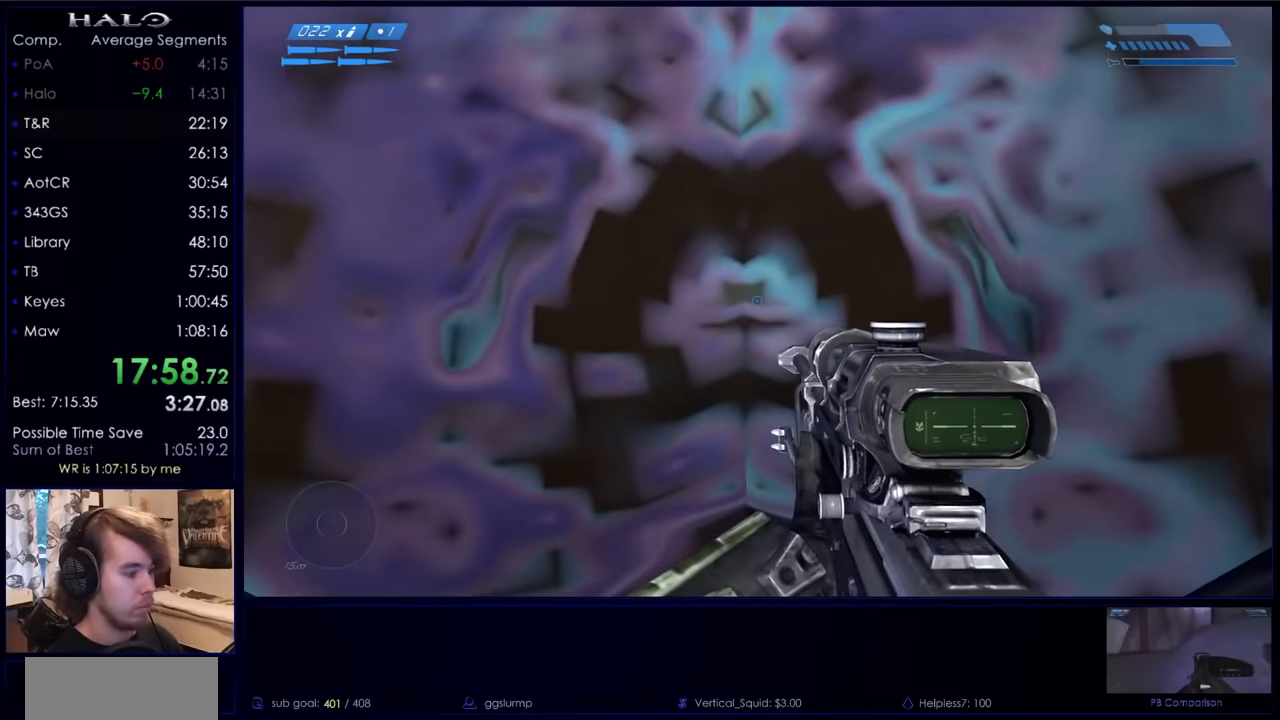
{"keys": ["space"], "mouse": [], "events": [[500, "space", "down"]]}
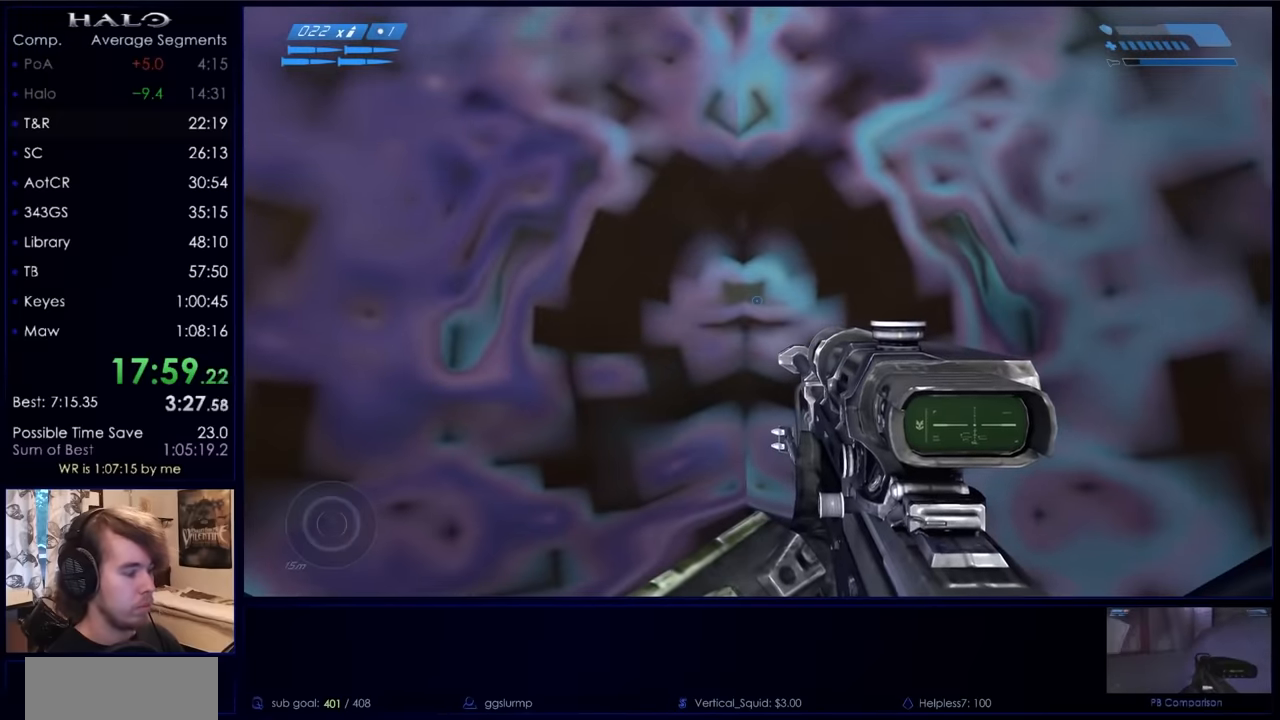
{"keys": ["space"], "mouse": [], "events": []}
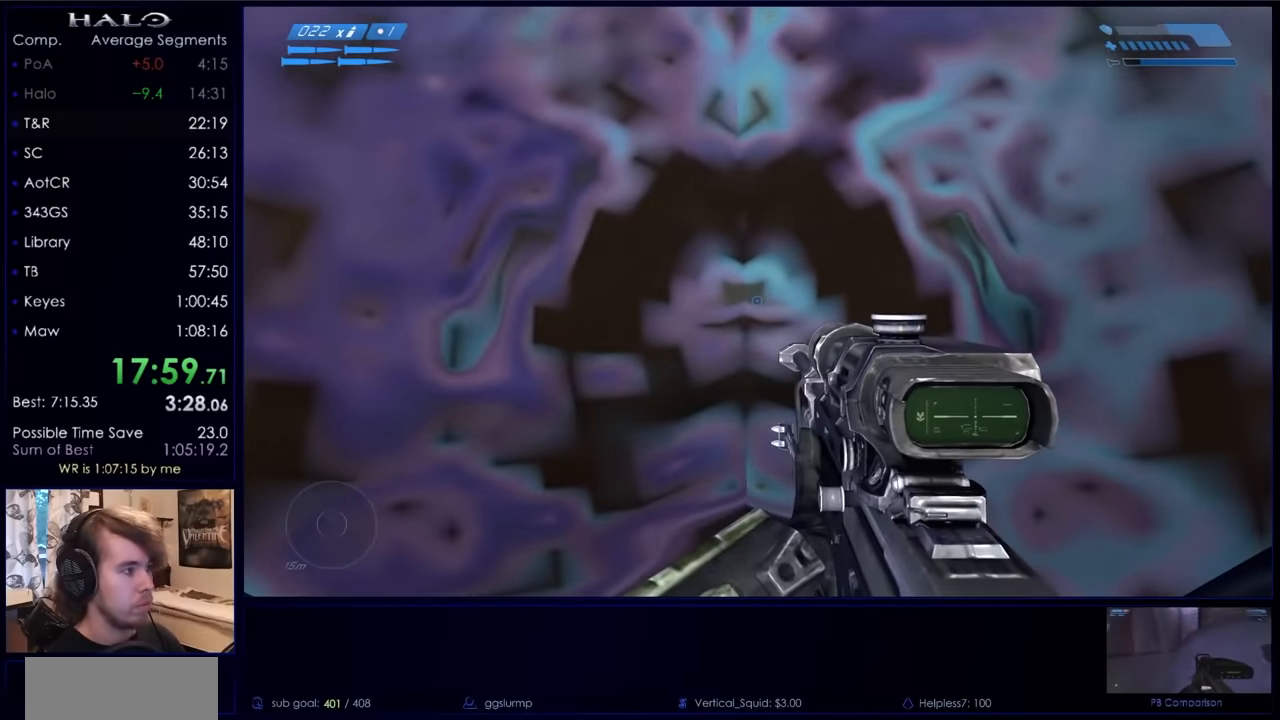
{"keys": ["s", "space"], "mouse": [], "events": [[266, "s", "down"]]}
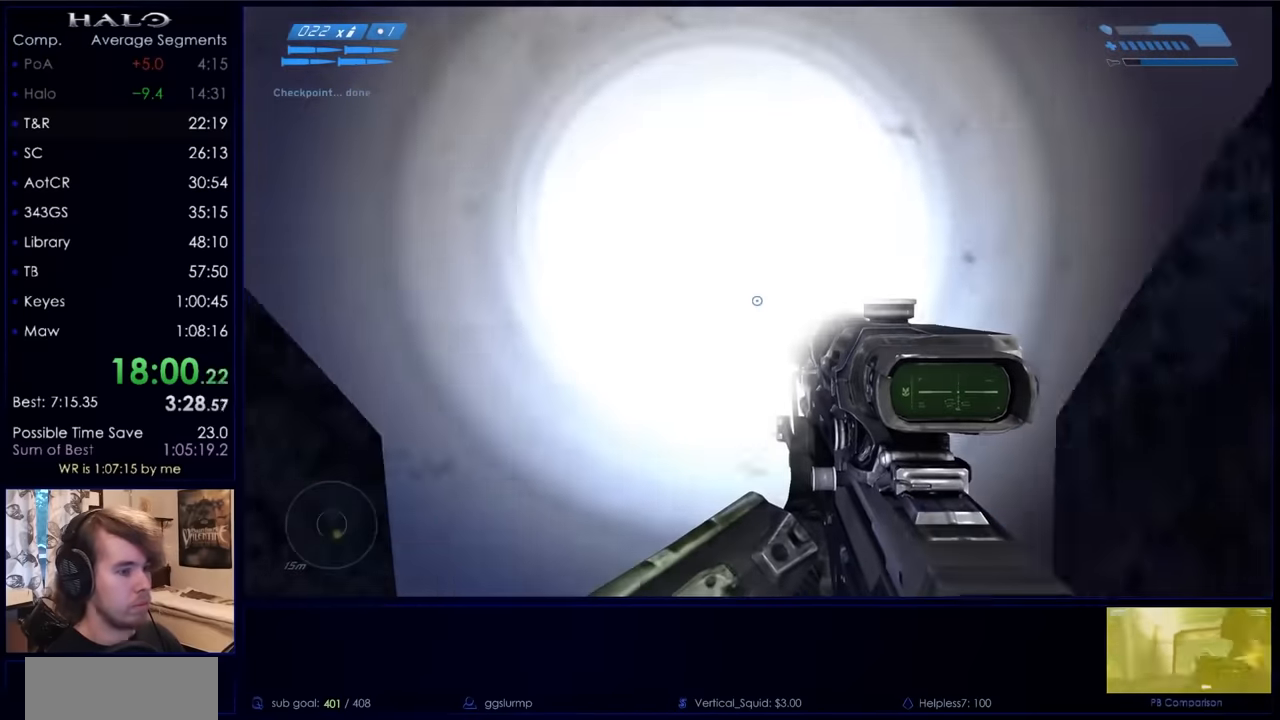
{"keys": ["s"], "mouse": [], "events": [[433, "space", "up"]]}
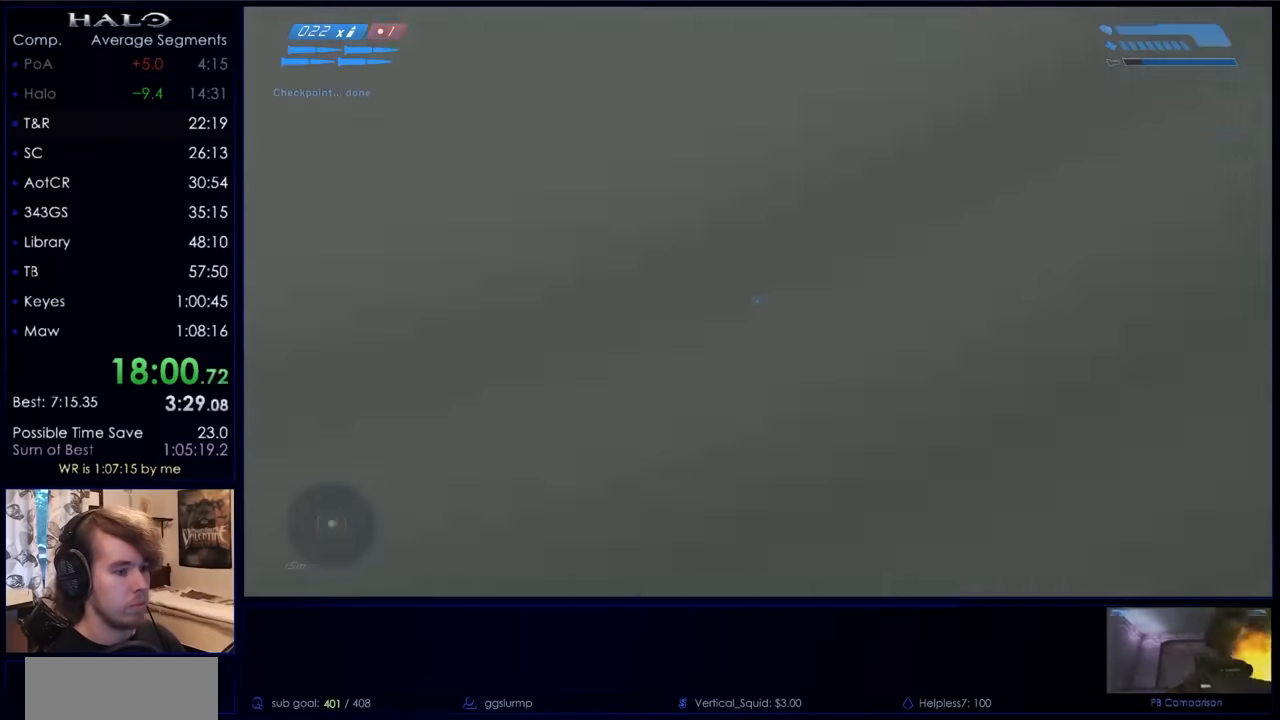
{"keys": ["s"], "mouse": [], "events": []}
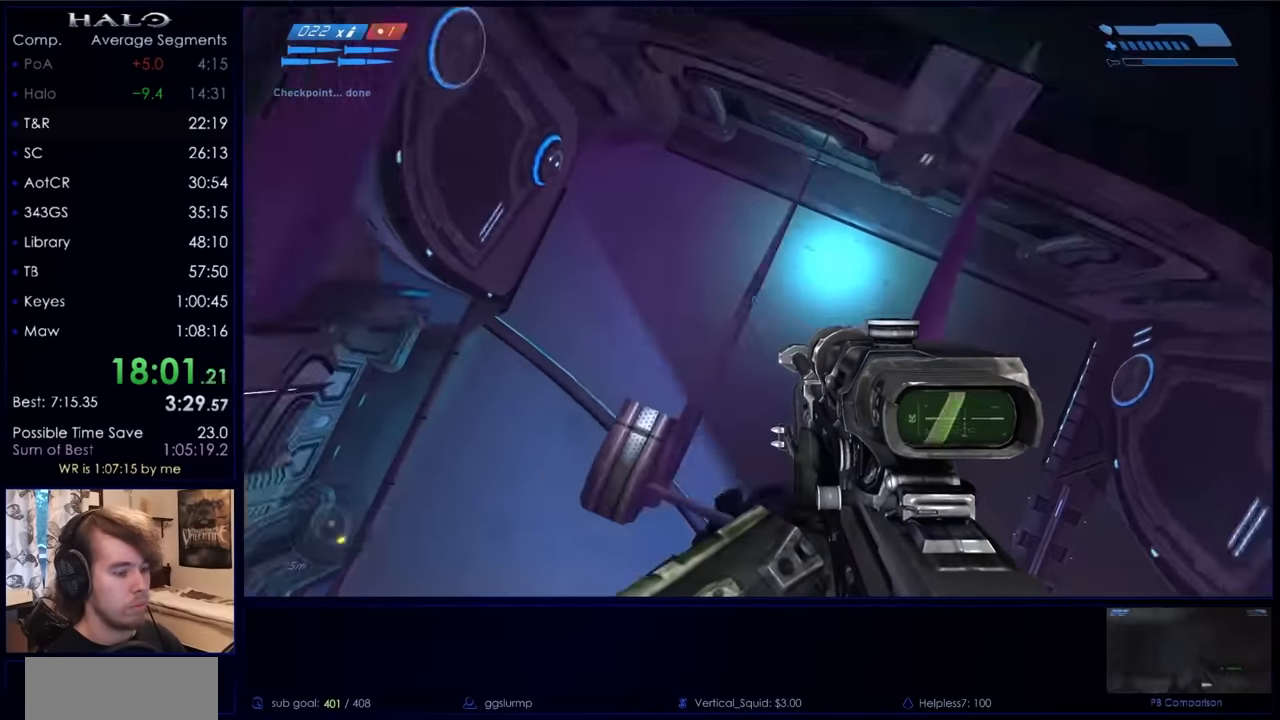
{"keys": [], "mouse": [], "events": [[33, "s", "up"]]}